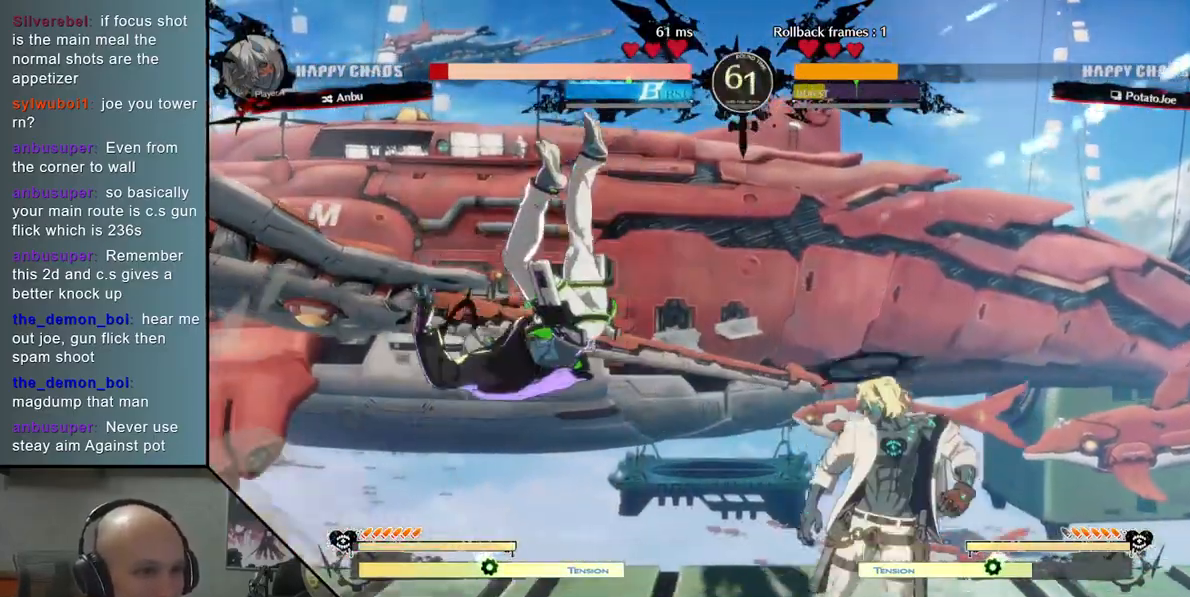
Gameplay with a controller (arcade stick); each line is a JSON object with the inputs held at the frame after it. "events" lists button and stick changes between this image and that frame as [ms after this image, input, new state], when the widget could be followed in between. Not read: L3 R3 other_buttons.
{"buttons": [], "left_stick": "center", "events": [[17, "R2", "up"], [417, "left_stick", "center"]]}
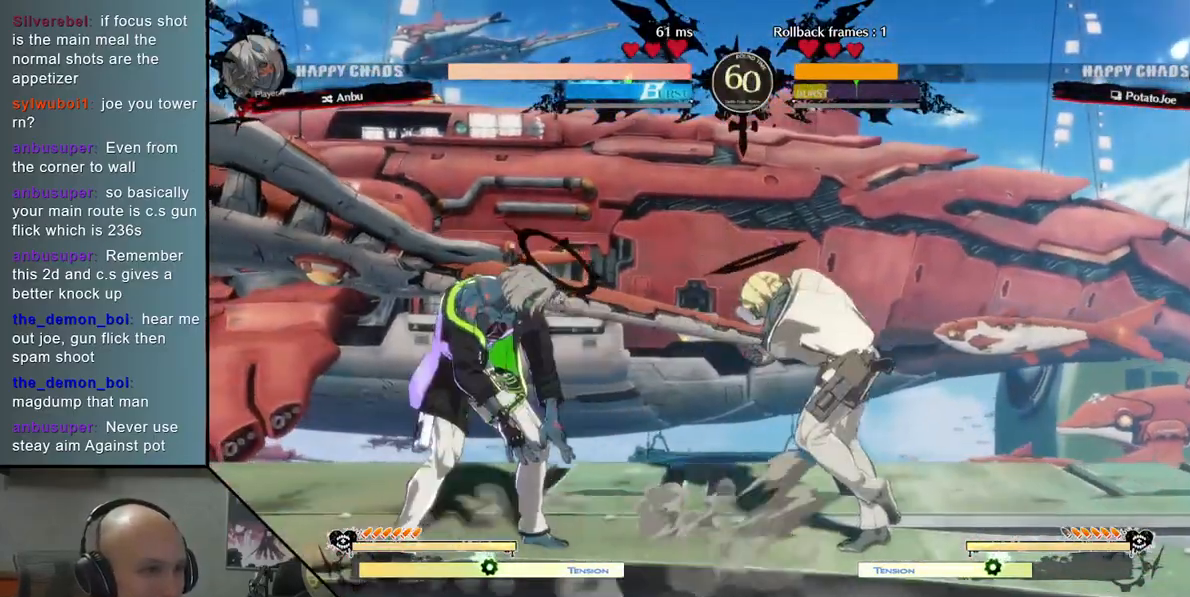
{"buttons": ["SQUARE"], "left_stick": "down", "events": [[150, "left_stick", "left"], [200, "TRIANGLE", "down"], [367, "TRIANGLE", "up"], [383, "left_stick", "down"], [417, "SQUARE", "down"]]}
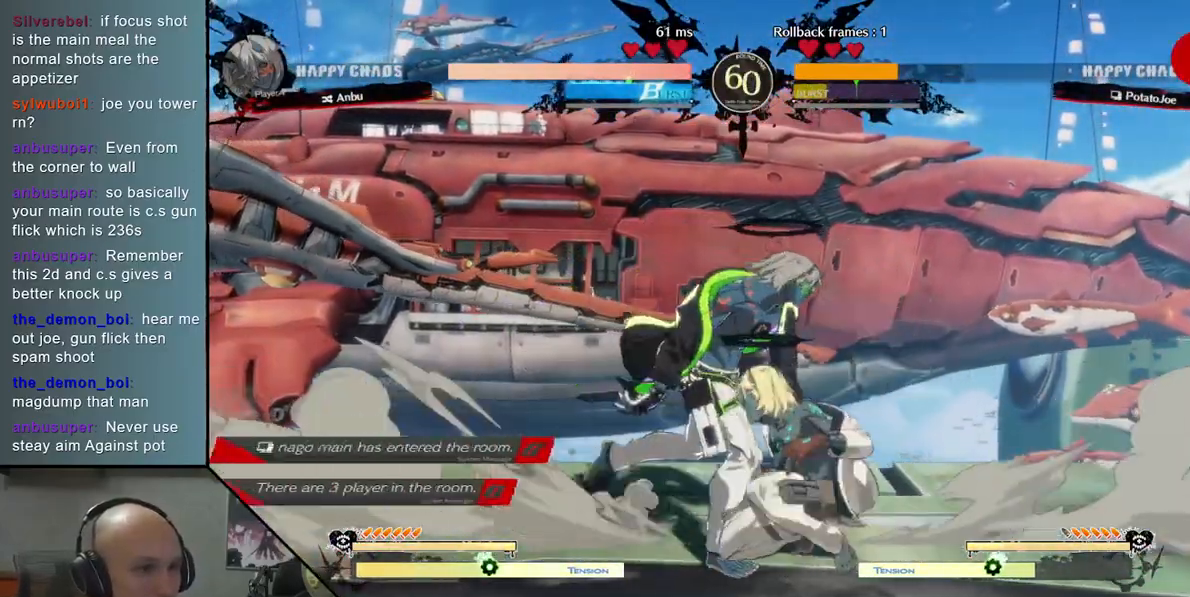
{"buttons": [], "left_stick": "down-right", "events": [[17, "SQUARE", "up"], [100, "CROSS", "down"], [200, "CROSS", "up"], [250, "left_stick", "down-right"]]}
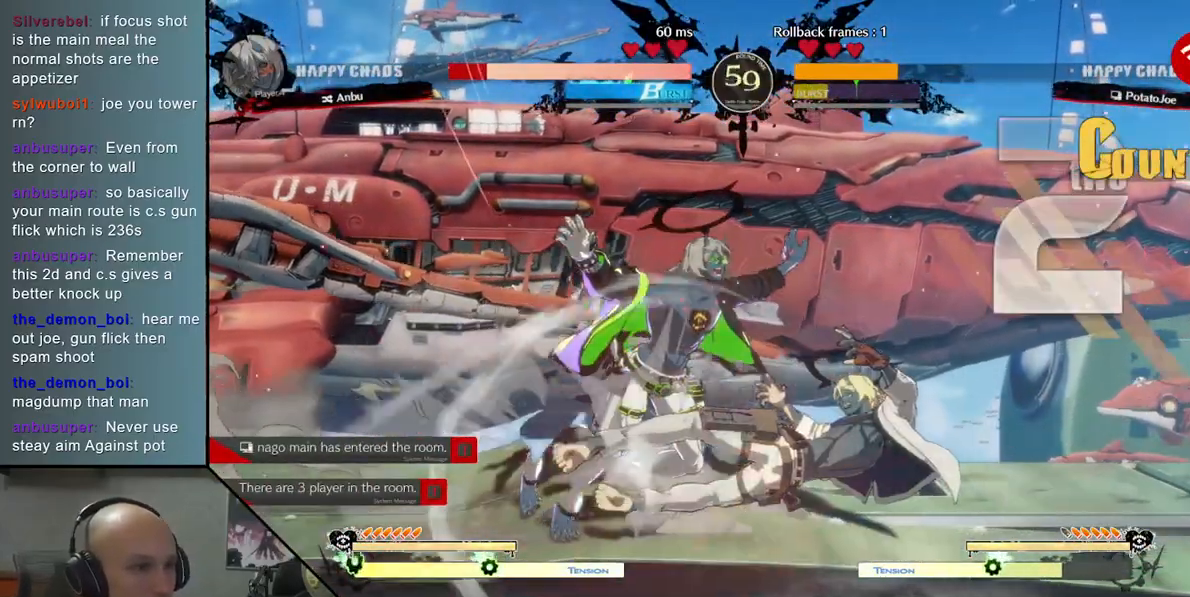
{"buttons": [], "left_stick": "left", "events": [[50, "left_stick", "left"], [100, "CROSS", "down"], [200, "CROSS", "up"], [283, "L2", "down"], [433, "L2", "up"]]}
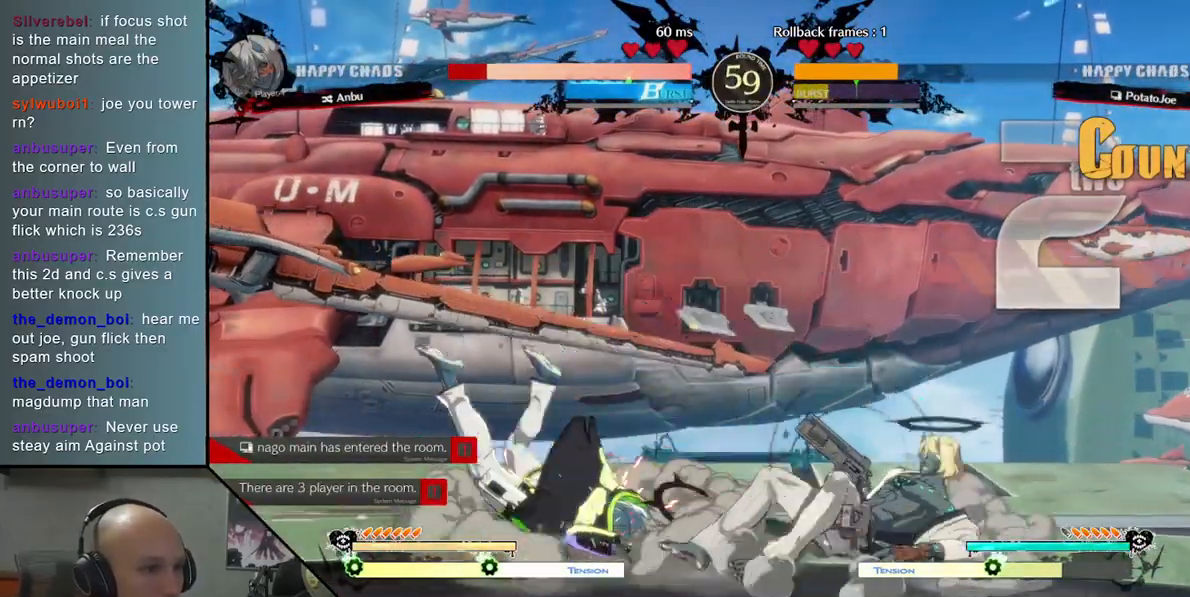
{"buttons": [], "left_stick": "center", "events": [[33, "R2", "down"], [83, "left_stick", "center"], [167, "R2", "up"]]}
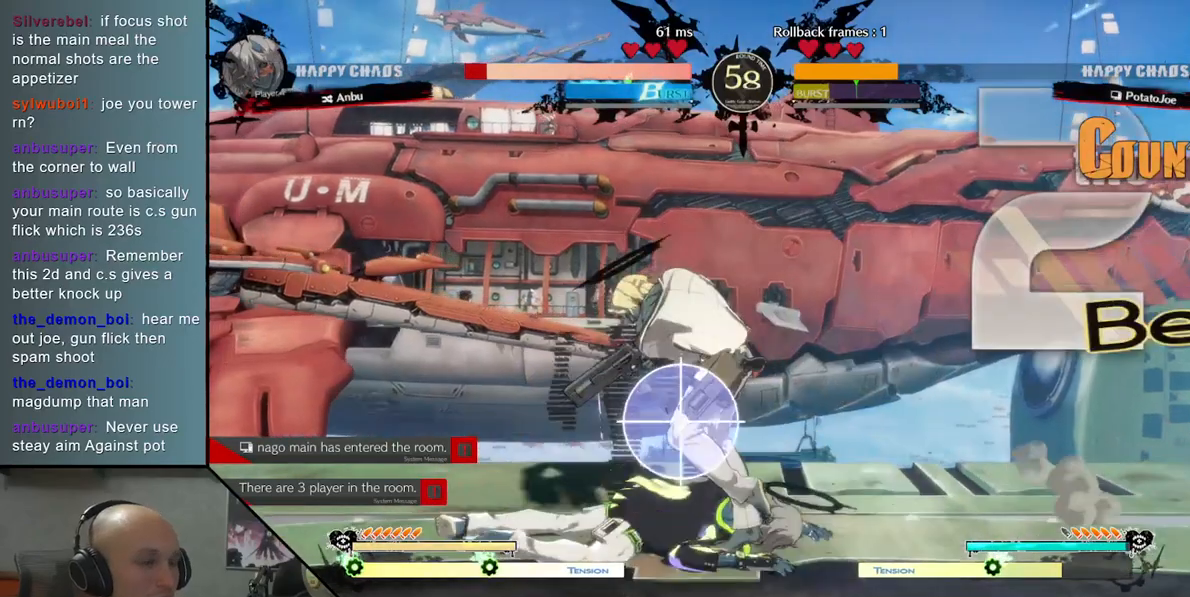
{"buttons": [], "left_stick": "right", "events": [[17, "SELECT", "down"], [117, "SELECT", "up"], [250, "left_stick", "down"], [333, "L2", "down"], [450, "L2", "up"], [483, "left_stick", "right"]]}
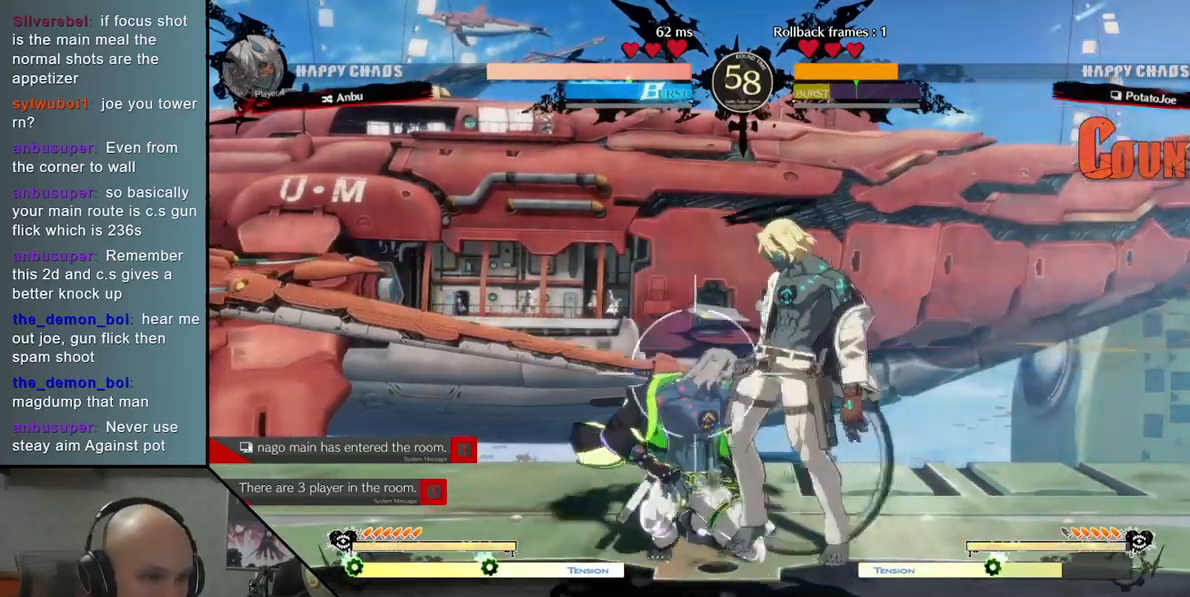
{"buttons": ["R2"], "left_stick": "right", "events": [[100, "CIRCLE", "down"], [183, "CIRCLE", "up"], [283, "CIRCLE", "down"], [367, "CIRCLE", "up"], [483, "R2", "down"]]}
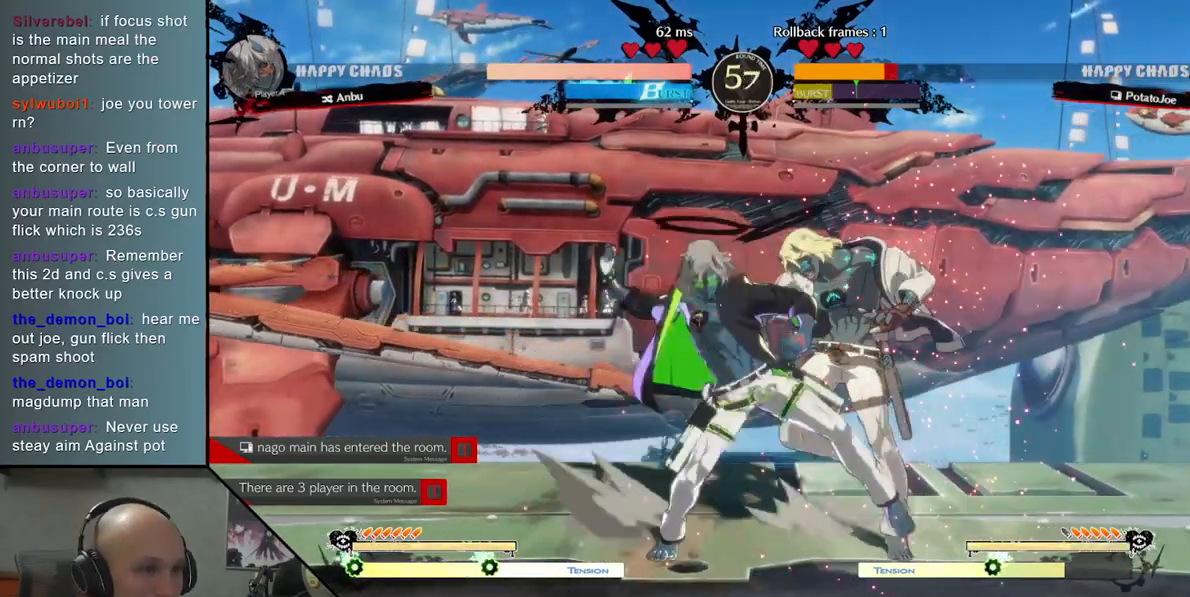
{"buttons": [], "left_stick": "right", "events": [[117, "R2", "up"], [350, "CIRCLE", "down"], [450, "CIRCLE", "up"]]}
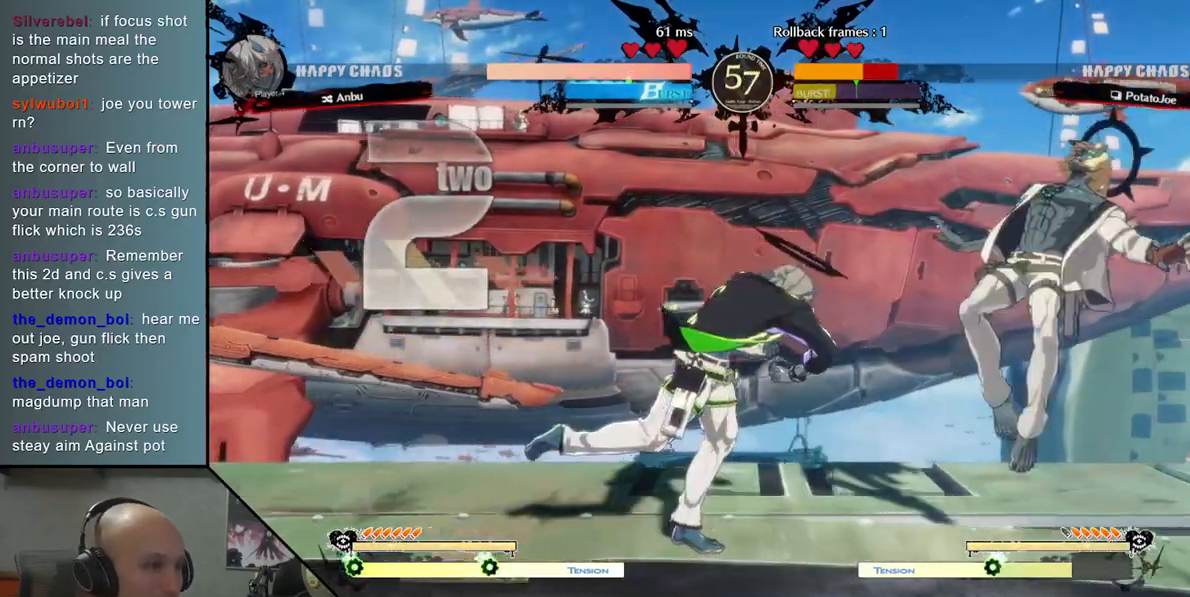
{"buttons": [], "left_stick": "right", "events": [[100, "CIRCLE", "down"], [100, "R2", "down"], [200, "CIRCLE", "up"], [217, "R2", "up"]]}
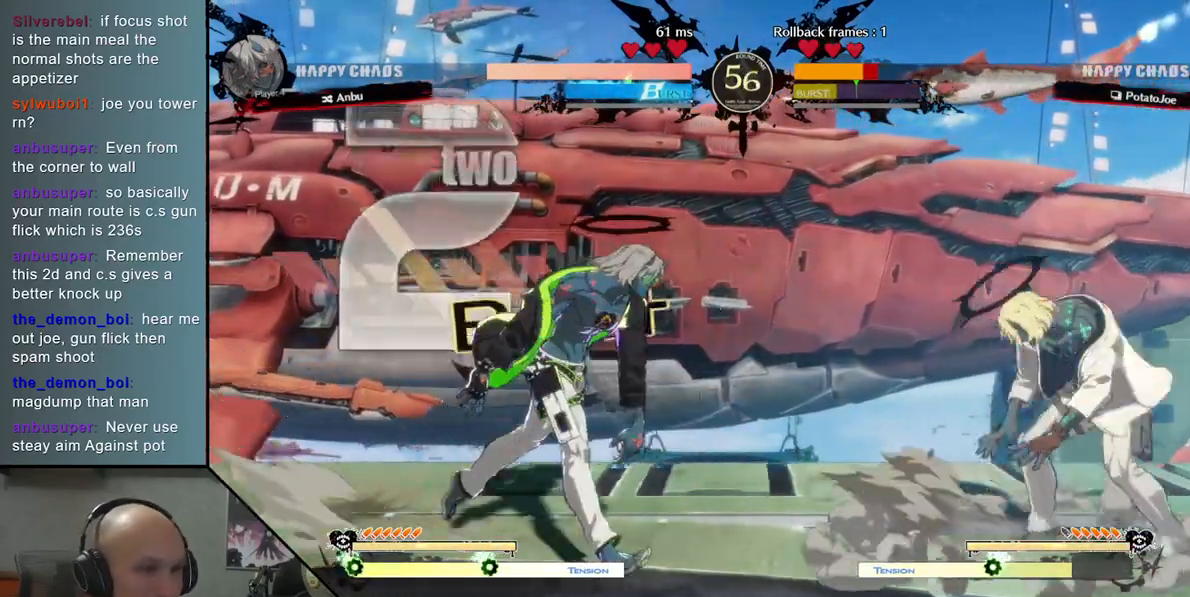
{"buttons": [], "left_stick": "center", "events": [[50, "left_stick", "left"], [67, "CIRCLE", "down"], [117, "CIRCLE", "up"], [217, "CIRCLE", "down"], [283, "CIRCLE", "up"], [400, "CIRCLE", "down"], [417, "left_stick", "center"], [433, "CIRCLE", "up"]]}
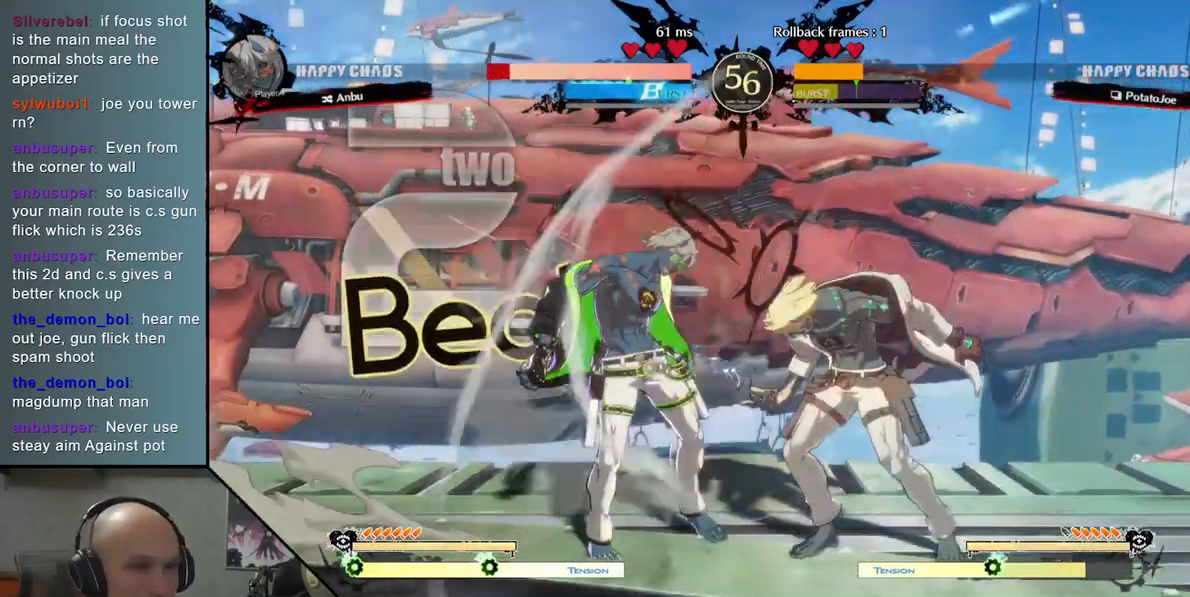
{"buttons": ["R2"], "left_stick": "down", "events": [[17, "CIRCLE", "down"], [100, "CIRCLE", "up"], [200, "left_stick", "down"], [250, "R2", "down"], [350, "R2", "up"], [450, "R2", "down"]]}
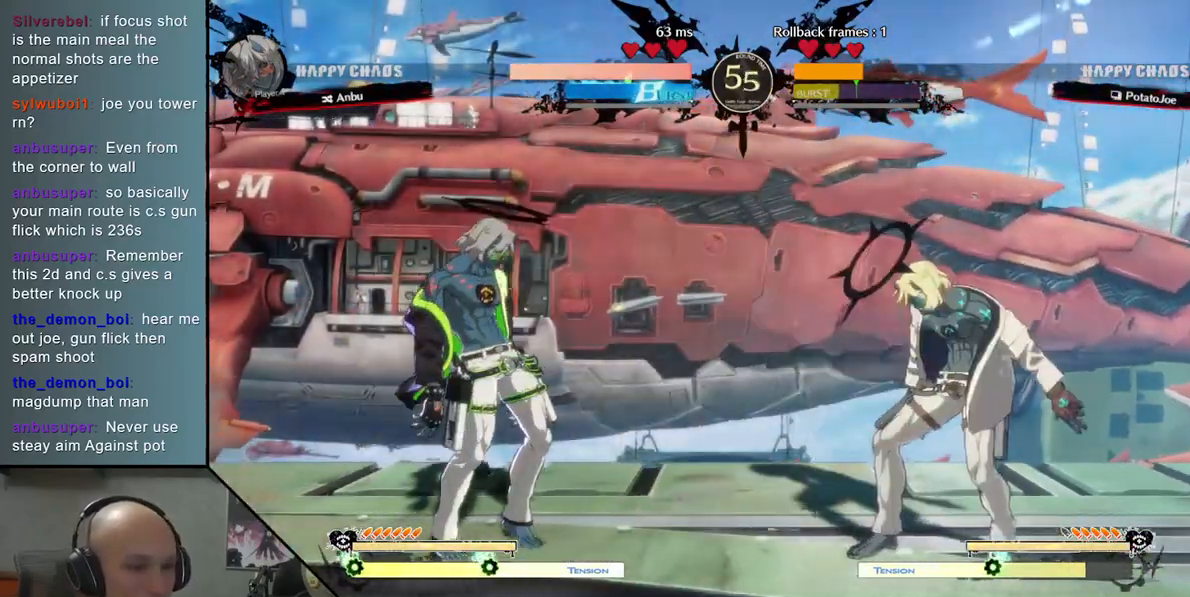
{"buttons": [], "left_stick": "left", "events": [[33, "R2", "up"], [117, "R2", "down"], [250, "R2", "up"], [400, "left_stick", "left"]]}
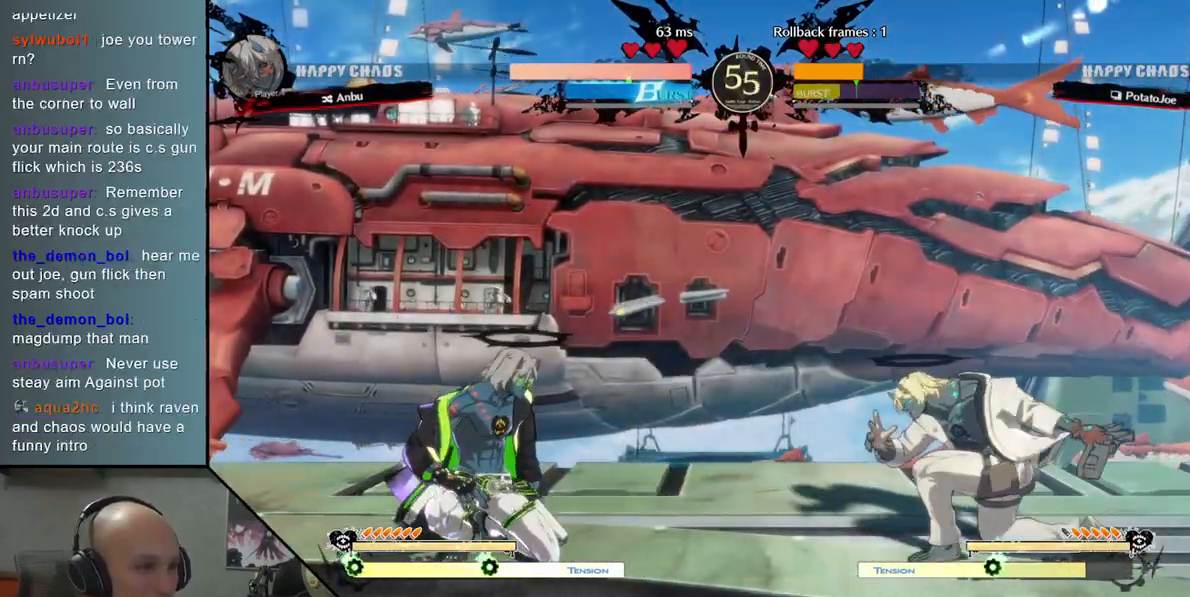
{"buttons": [], "left_stick": "center", "events": [[333, "left_stick", "up"], [400, "left_stick", "center"]]}
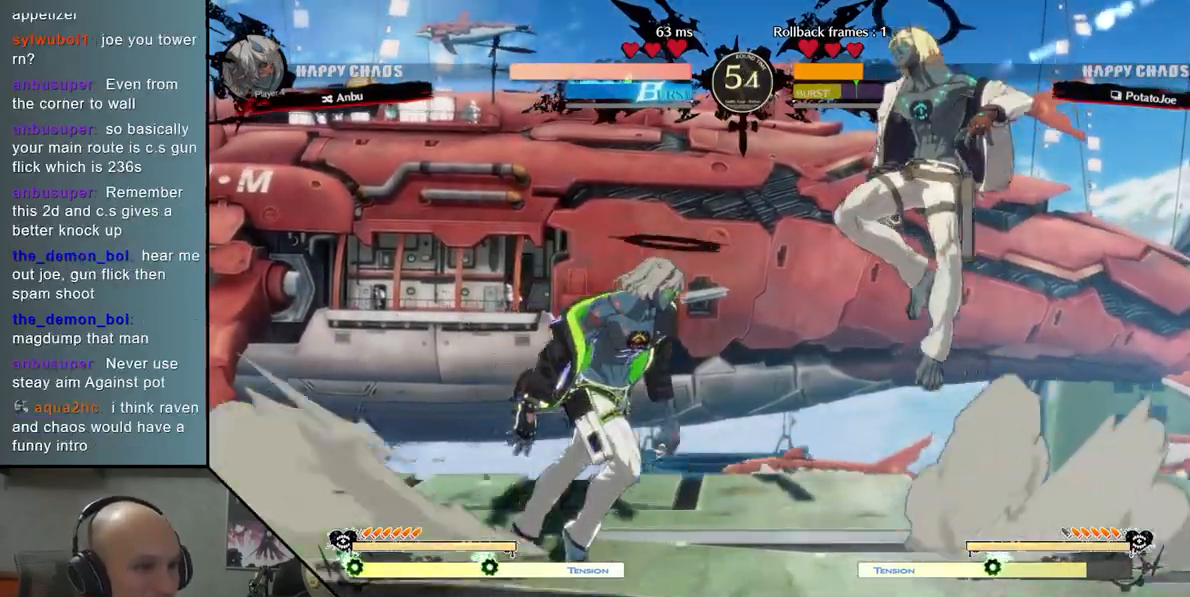
{"buttons": ["SQUARE"], "left_stick": "down"}
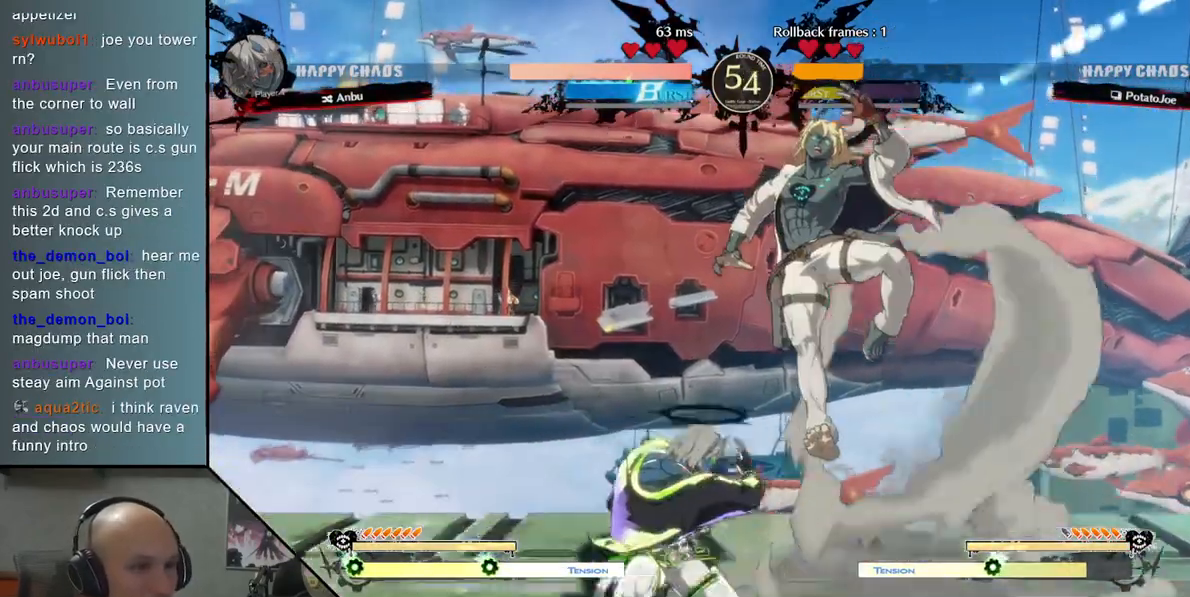
{"buttons": [], "left_stick": "right", "events": [[17, "SQUARE", "up"], [133, "CIRCLE", "down"], [183, "left_stick", "center"], [217, "CIRCLE", "up"], [267, "left_stick", "left"], [300, "CIRCLE", "down"], [400, "CIRCLE", "up"], [417, "left_stick", "down"], [467, "left_stick", "right"]]}
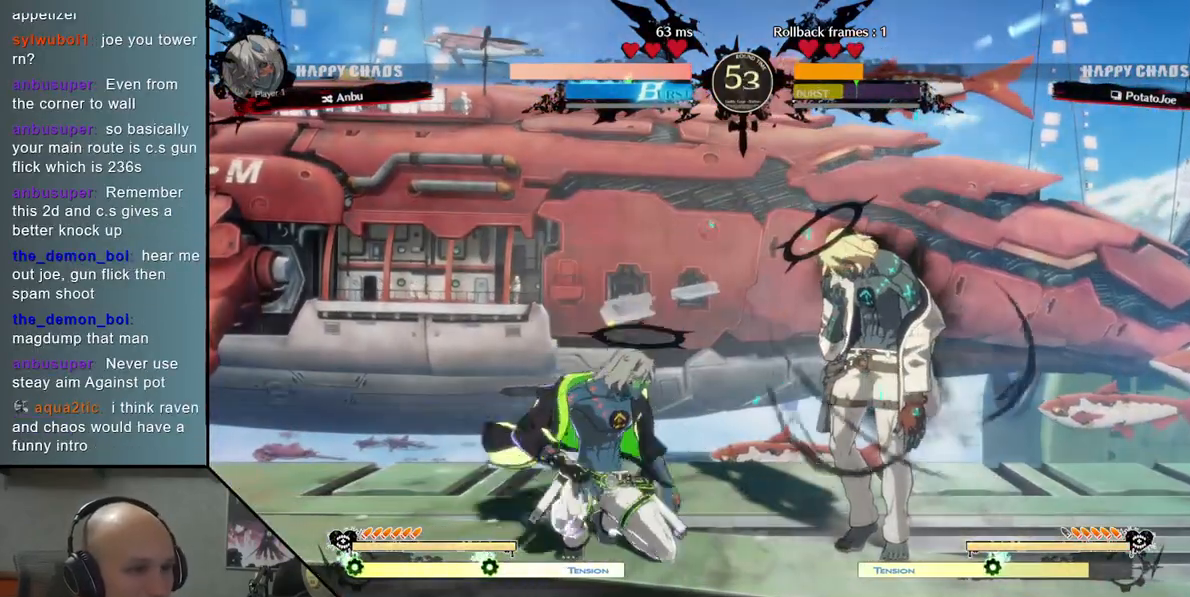
{"buttons": [], "left_stick": "right", "events": [[33, "R2", "down"], [183, "R2", "up"]]}
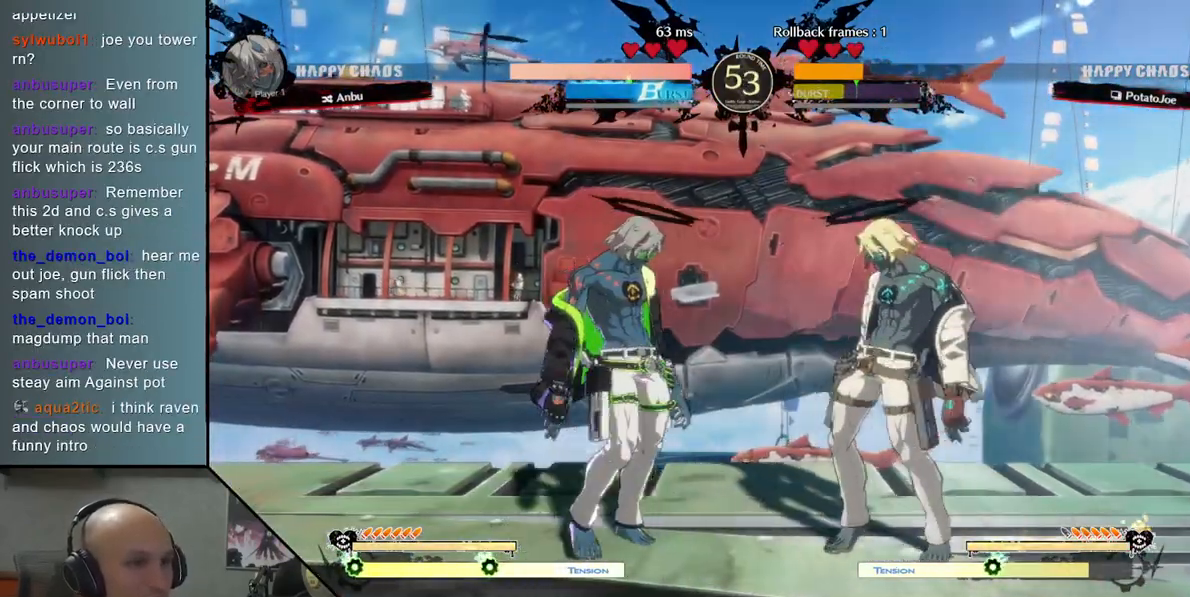
{"buttons": [], "left_stick": "left", "events": [[400, "left_stick", "center"], [450, "left_stick", "left"]]}
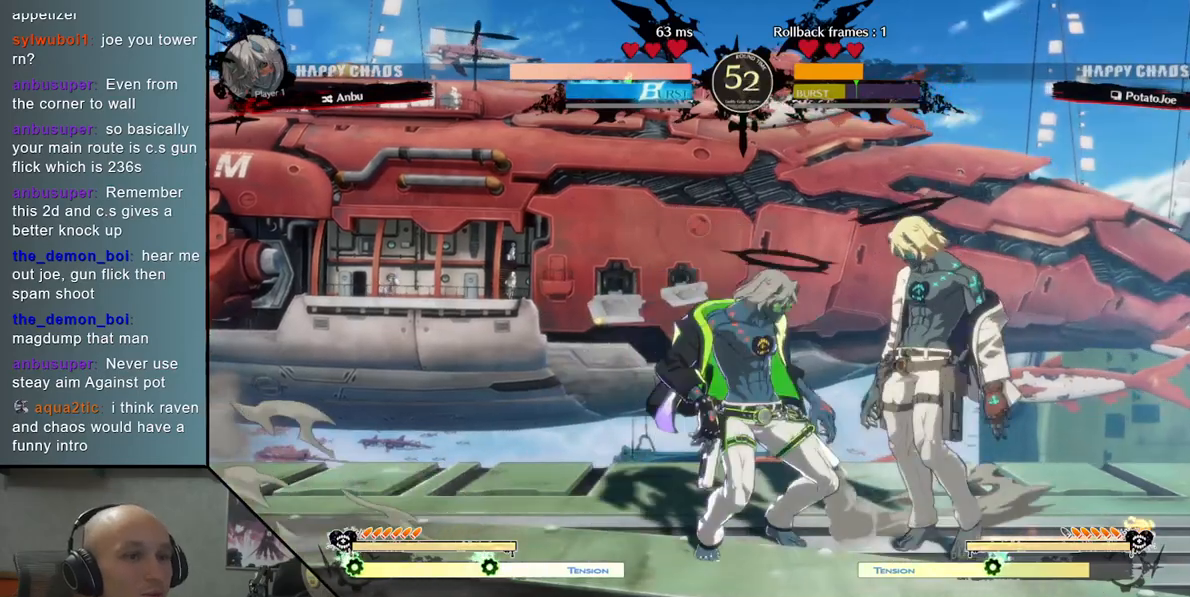
{"buttons": [], "left_stick": "down-right", "events": [[83, "left_stick", "right"], [383, "left_stick", "down-right"]]}
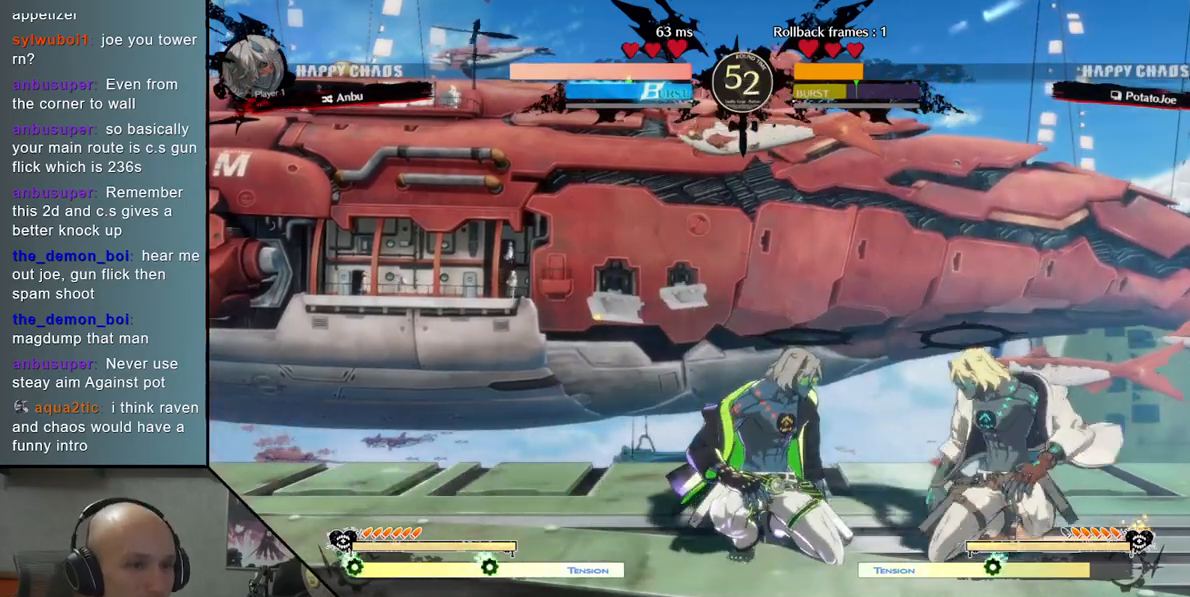
{"buttons": [], "left_stick": "right", "events": [[167, "left_stick", "left"], [267, "left_stick", "up"], [417, "left_stick", "right"]]}
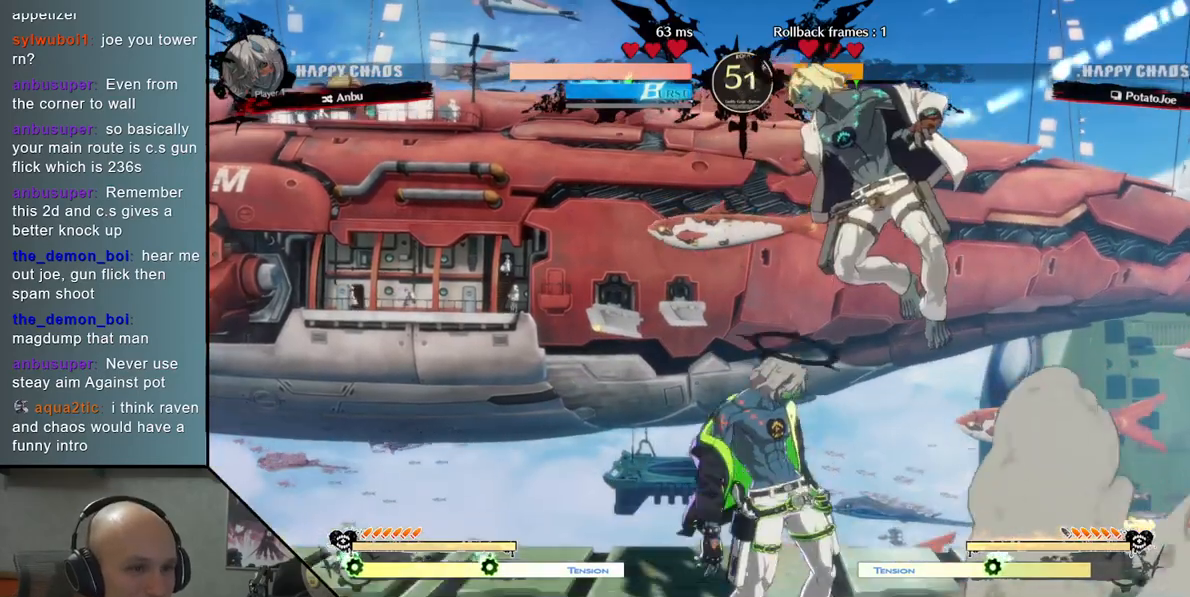
{"buttons": [], "left_stick": "down-right", "events": [[17, "left_stick", "center"], [67, "left_stick", "down"], [250, "SQUARE", "down"], [317, "SQUARE", "up"], [400, "SQUARE", "down"], [400, "left_stick", "down-right"], [483, "SQUARE", "up"]]}
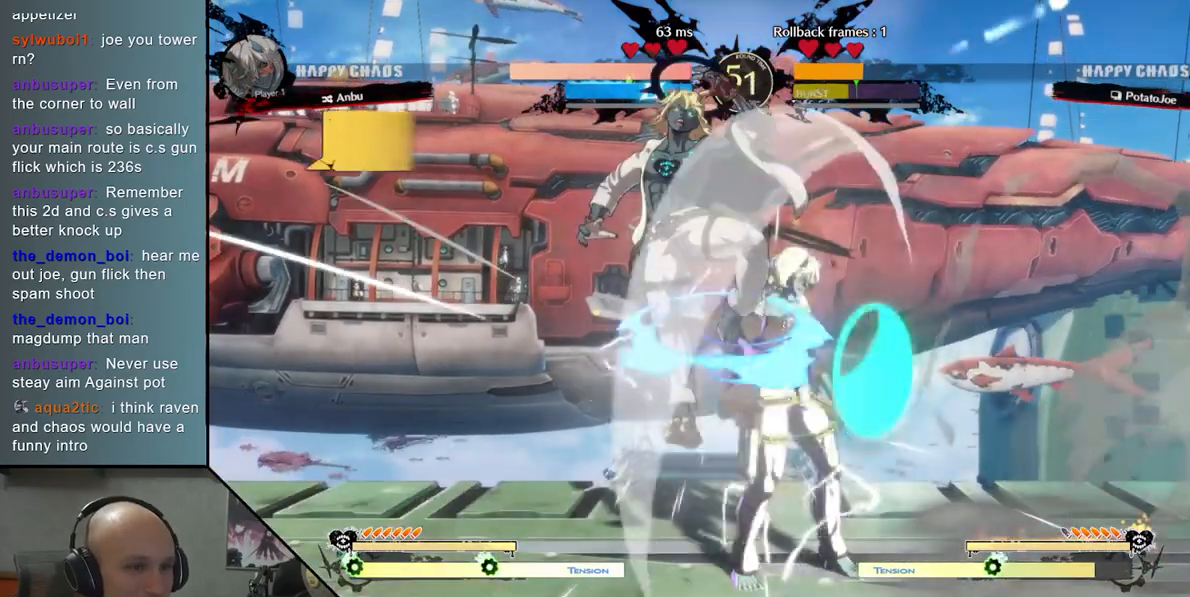
{"buttons": ["CROSS"], "left_stick": "down-right", "events": [[100, "CIRCLE", "down"], [183, "CIRCLE", "up"], [283, "CIRCLE", "down"], [383, "CIRCLE", "up"], [450, "CROSS", "down"]]}
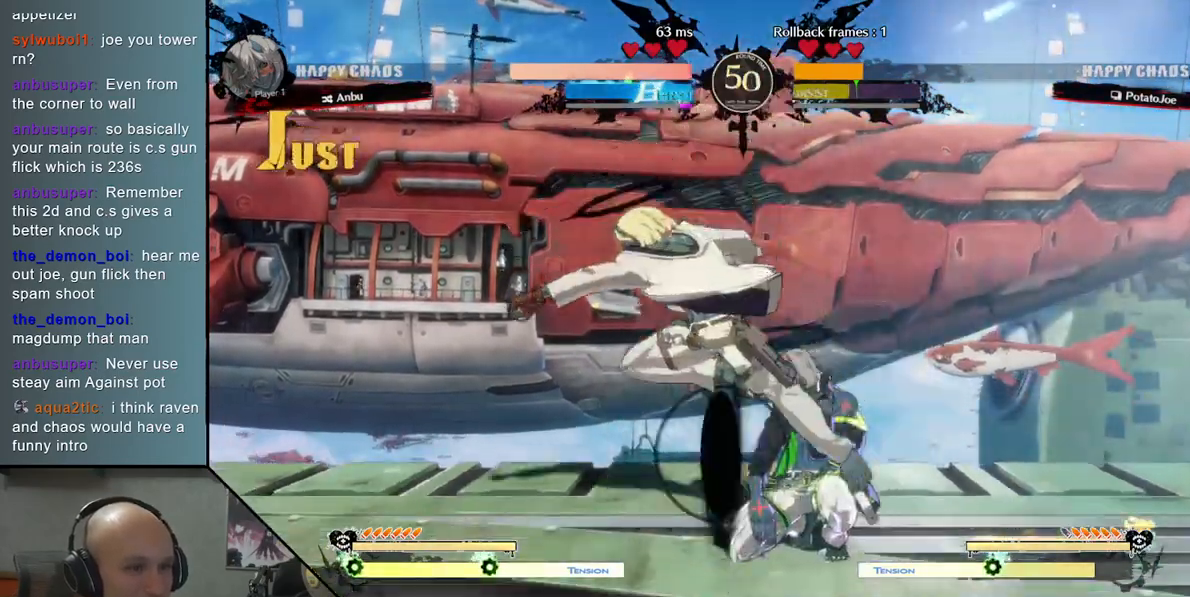
{"buttons": [], "left_stick": "left", "events": [[50, "CROSS", "up"], [100, "CROSS", "down"], [150, "left_stick", "down"], [233, "CROSS", "up"], [317, "left_stick", "left"]]}
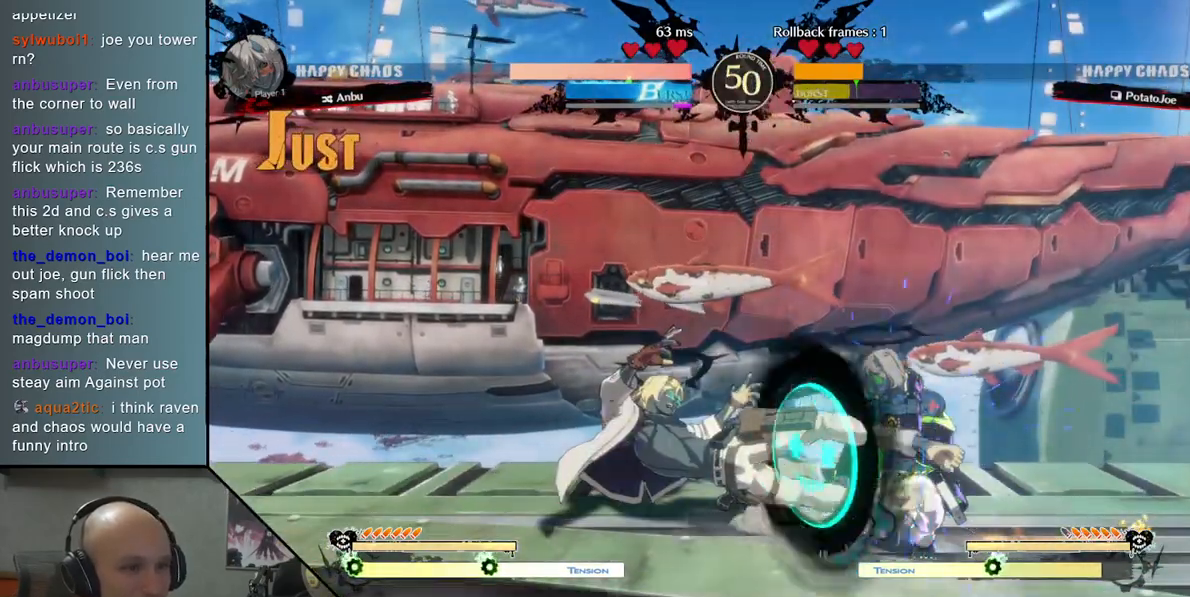
{"buttons": [], "left_stick": "left", "events": []}
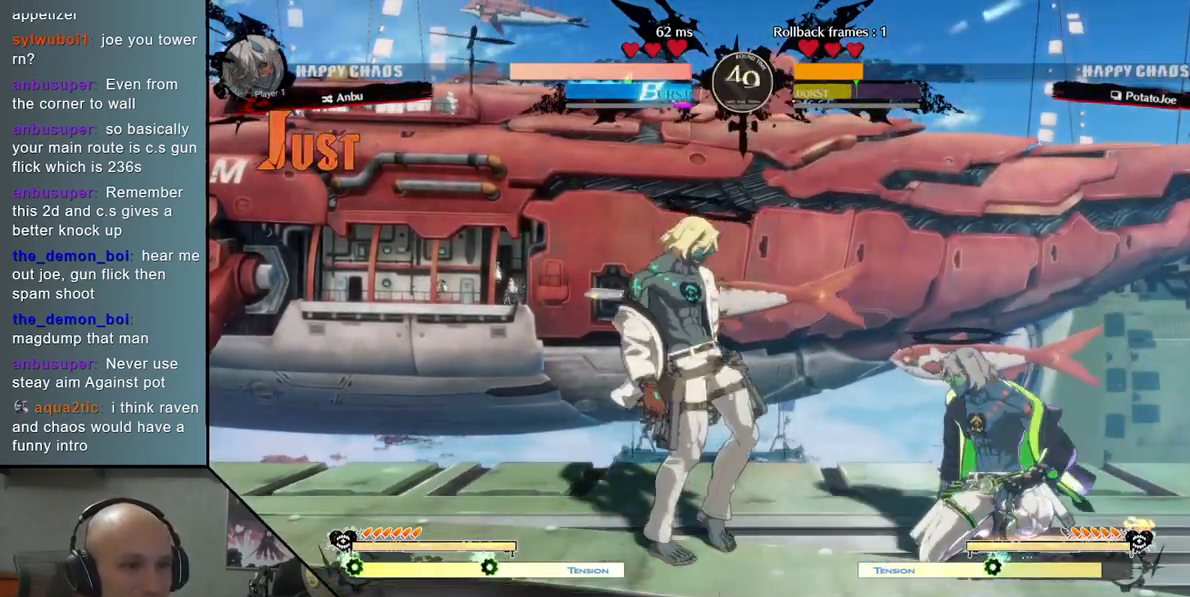
{"buttons": [], "left_stick": "right", "events": [[400, "left_stick", "down"], [450, "left_stick", "right"]]}
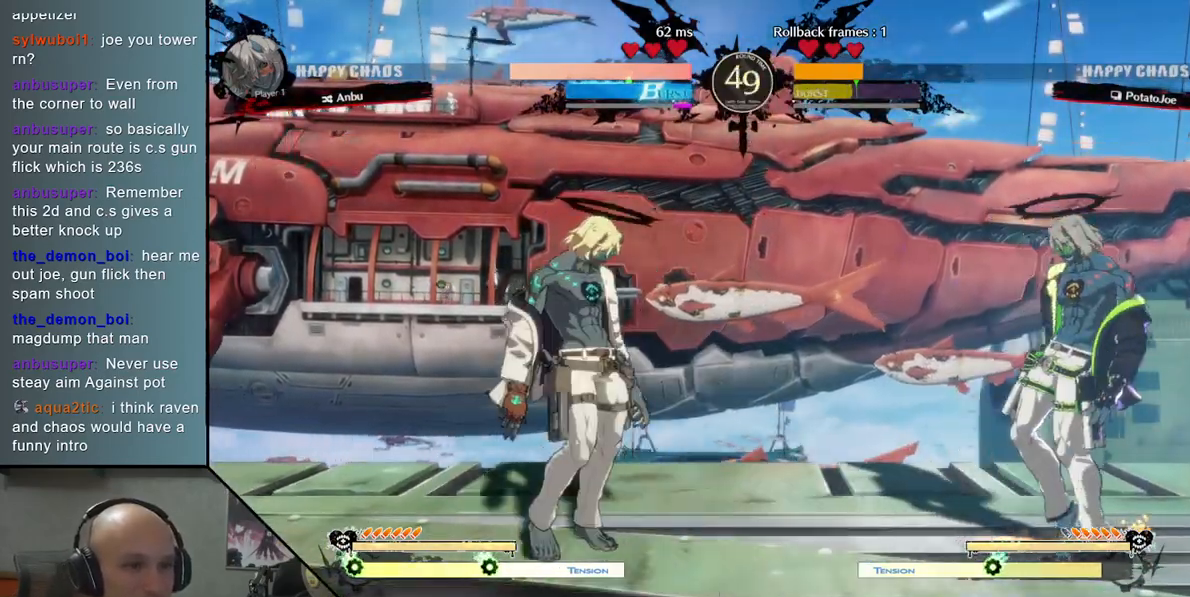
{"buttons": ["R2"], "left_stick": "center", "events": [[133, "TRIANGLE", "down"], [183, "left_stick", "center"], [267, "left_stick", "right"], [333, "TRIANGLE", "up"], [450, "R2", "down"], [500, "left_stick", "center"]]}
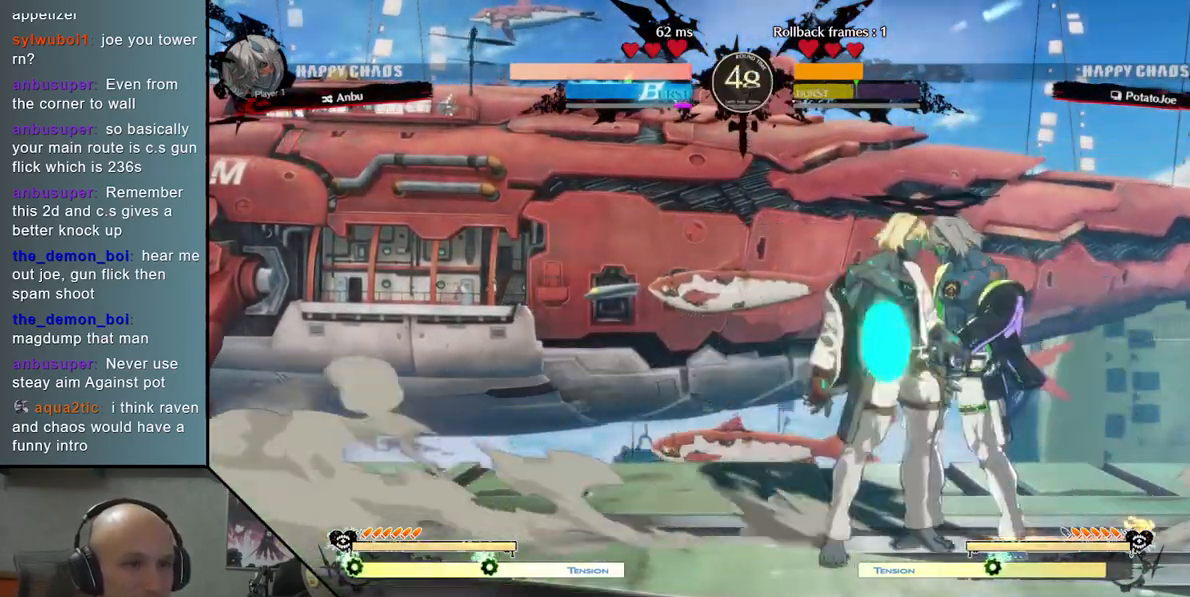
{"buttons": [], "left_stick": "right", "events": [[50, "R2", "up"], [283, "left_stick", "right"], [383, "left_stick", "down"], [500, "left_stick", "right"]]}
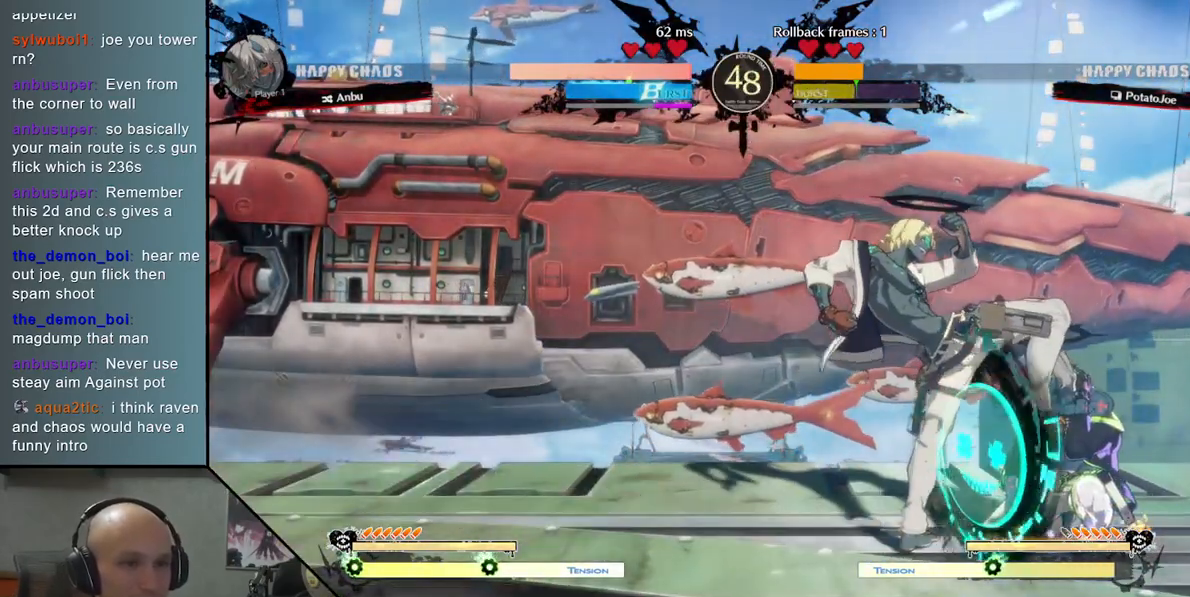
{"buttons": [], "left_stick": "center", "events": [[50, "R2", "down"], [167, "left_stick", "center"], [183, "R2", "up"]]}